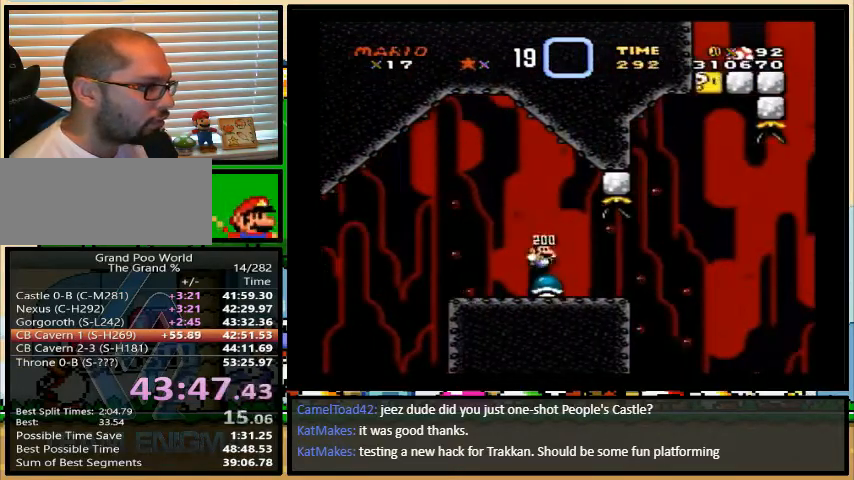
Gameplay with a controller (Nintendo layout); each line is a JSON object with the inputs held at the frame after it. "events" lists button and stick changes between this image and that frame as [ms after this image, input, new state], when the widget could be followed in between. Not read: L1 L3 R1 R3.
{"buttons": ["B", "DPAD_UP"], "events": [[100, "B", "down"], [300, "Y", "up"], [333, "DPAD_LEFT", "down"], [333, "DPAD_RIGHT", "up"], [367, "DPAD_UP", "up"], [500, "DPAD_LEFT", "up"], [500, "DPAD_UP", "down"]]}
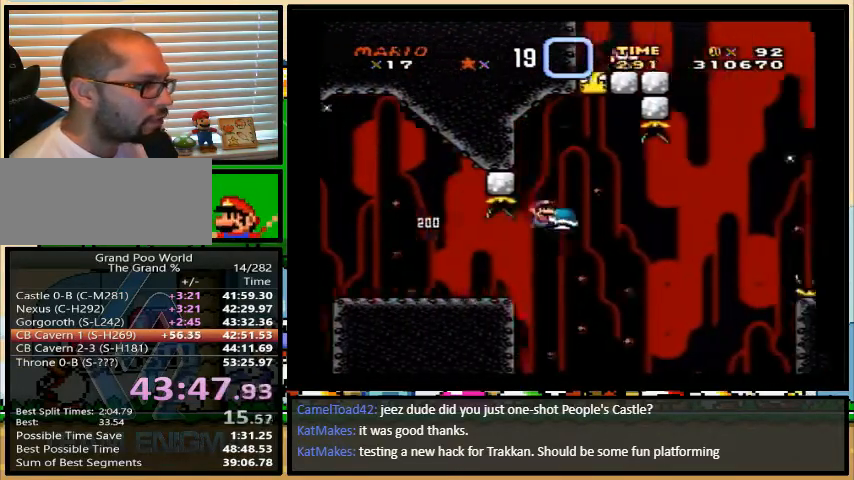
{"buttons": ["B", "Y", "DPAD_UP", "DPAD_RIGHT"], "events": [[67, "DPAD_RIGHT", "down"], [233, "DPAD_RIGHT", "up"], [267, "DPAD_UP", "up"], [367, "DPAD_RIGHT", "down"], [367, "DPAD_UP", "down"], [367, "Y", "down"]]}
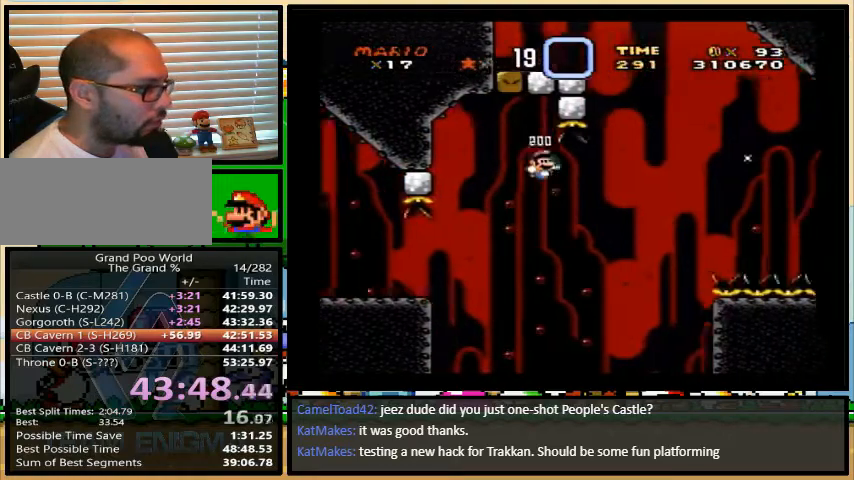
{"buttons": ["B", "Y", "DPAD_UP", "DPAD_RIGHT"], "events": [[300, "DPAD_LEFT", "down"], [300, "DPAD_RIGHT", "up"], [300, "DPAD_UP", "up"], [433, "DPAD_UP", "down"], [467, "DPAD_LEFT", "up"], [500, "DPAD_RIGHT", "down"]]}
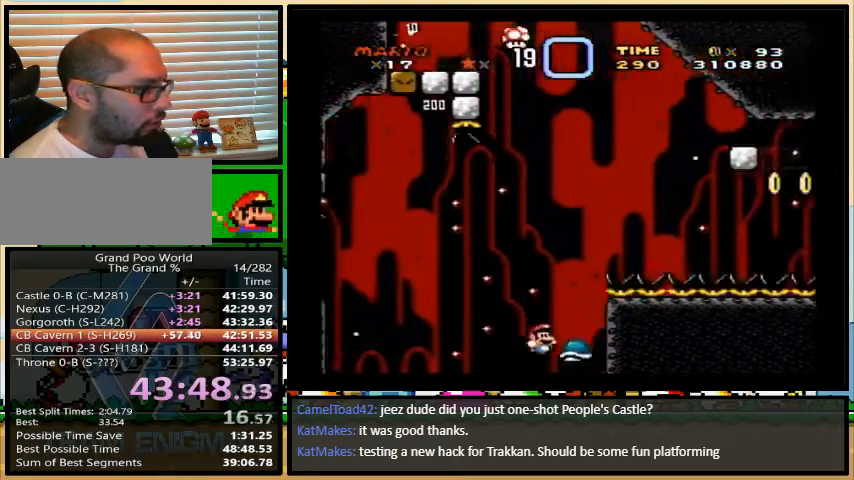
{"buttons": ["B", "Y", "DPAD_RIGHT"], "events": [[33, "DPAD_UP", "up"], [100, "DPAD_UP", "down"], [367, "DPAD_LEFT", "down"], [367, "DPAD_RIGHT", "up"], [400, "DPAD_LEFT", "up"], [433, "DPAD_RIGHT", "down"], [467, "DPAD_UP", "up"]]}
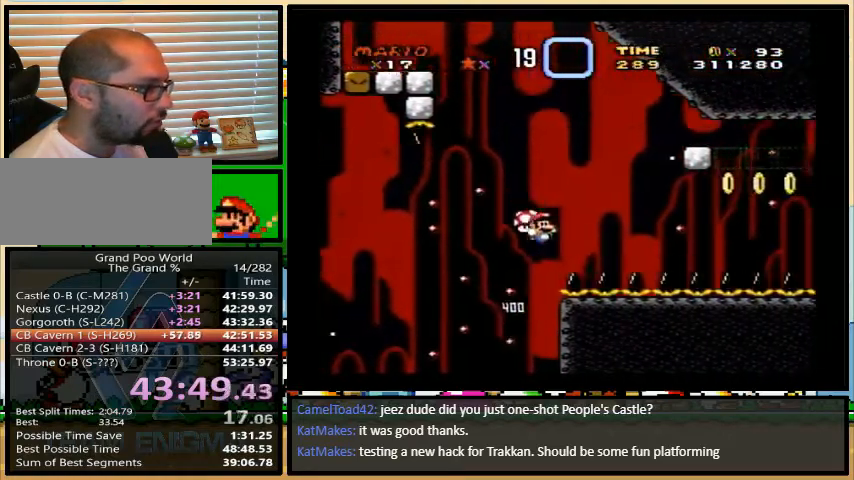
{"buttons": ["B", "Y", "DPAD_RIGHT"], "events": [[133, "DPAD_DOWN", "down"], [267, "DPAD_DOWN", "up"]]}
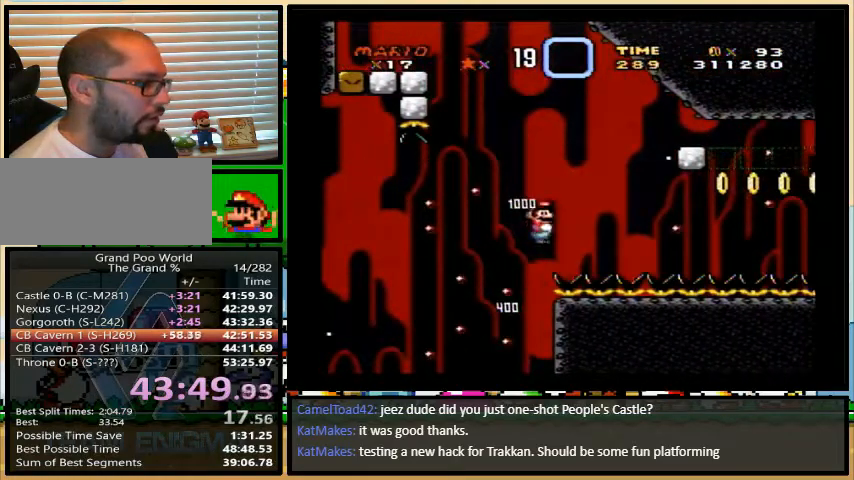
{"buttons": ["Y", "DPAD_UP", "DPAD_RIGHT"], "events": [[367, "B", "up"], [367, "DPAD_UP", "down"]]}
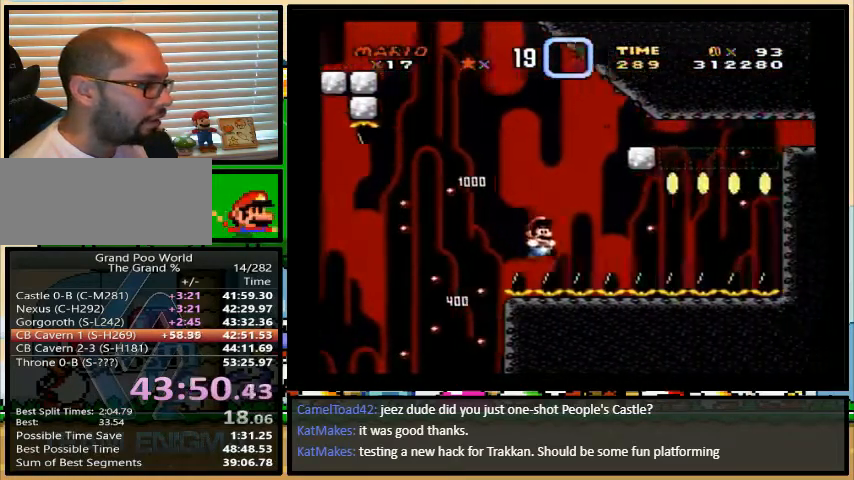
{"buttons": ["Y", "DPAD_UP", "DPAD_RIGHT"], "events": [[67, "DPAD_UP", "up"], [400, "DPAD_UP", "down"]]}
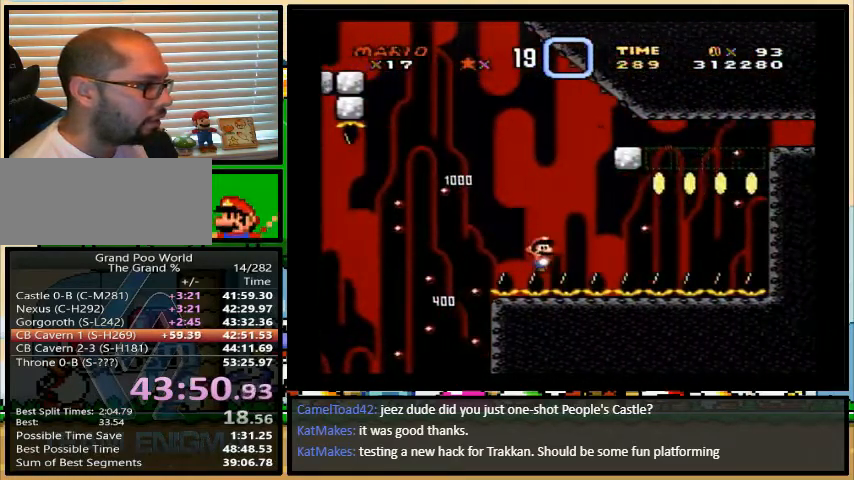
{"buttons": ["B", "Y", "DPAD_UP", "DPAD_RIGHT"], "events": [[400, "B", "down"]]}